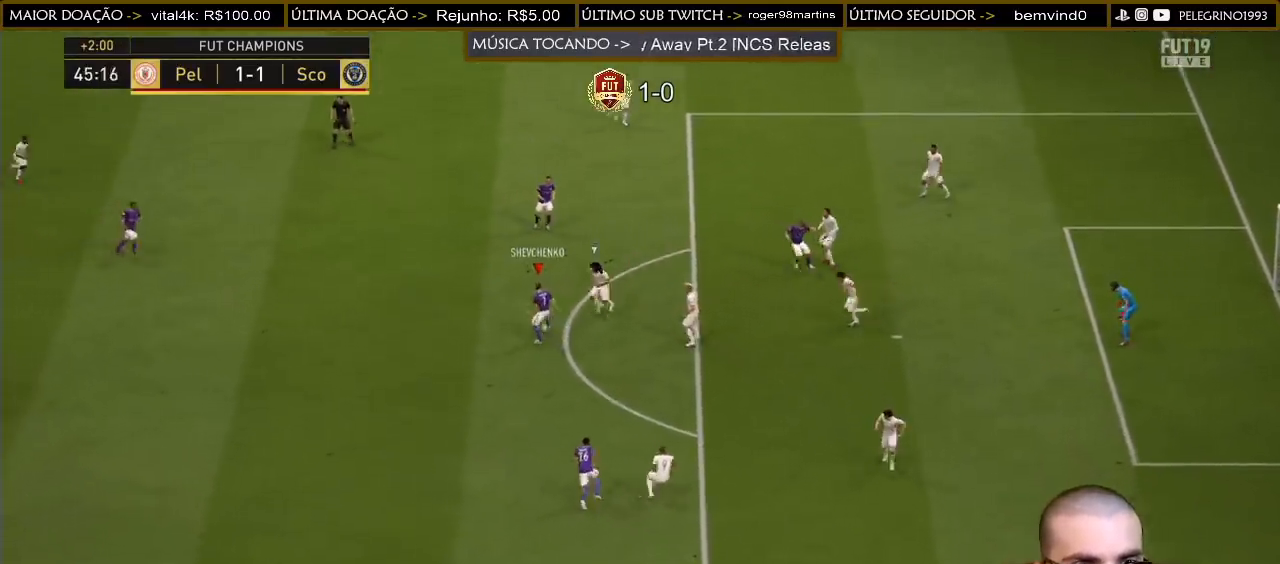
Gameplay with a controller (PlayStation layout); each line is a JSON object with the inputs held at the frame after it. "events" lists button and stick changes between this image and that frame as [ms after this image, input, new state], when the widget could be followed in between.
{"buttons": [], "left_stick": "down-right", "right_stick": "center", "events": []}
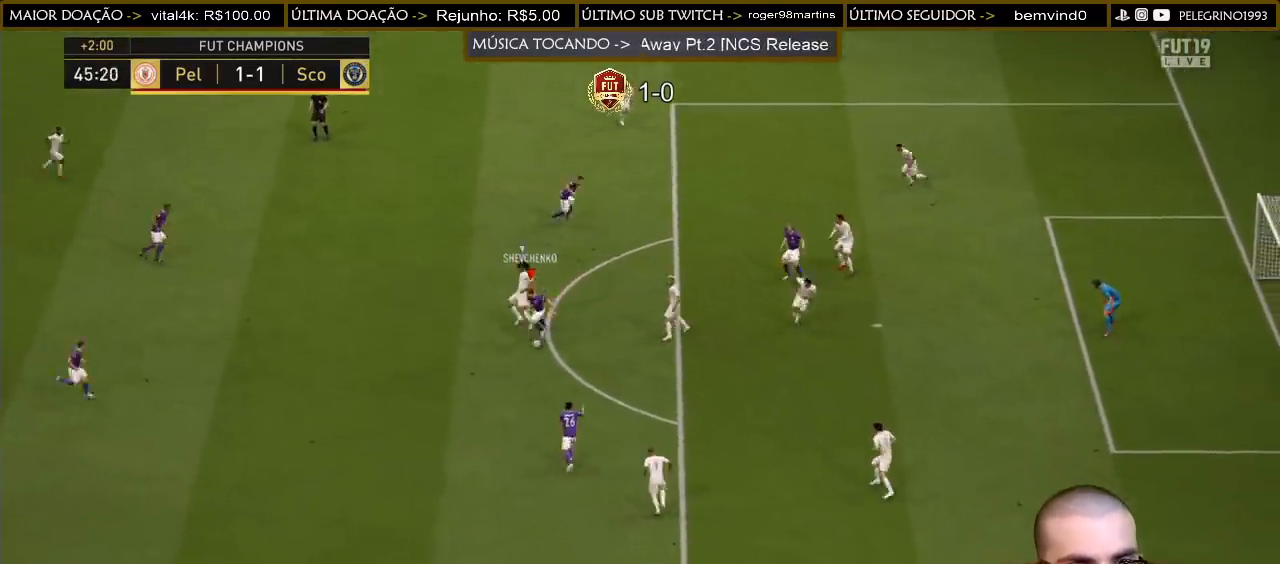
{"buttons": ["SQUARE", "R1"], "left_stick": "down-right", "right_stick": "center", "events": [[333, "R1", "down"], [333, "SQUARE", "down"]]}
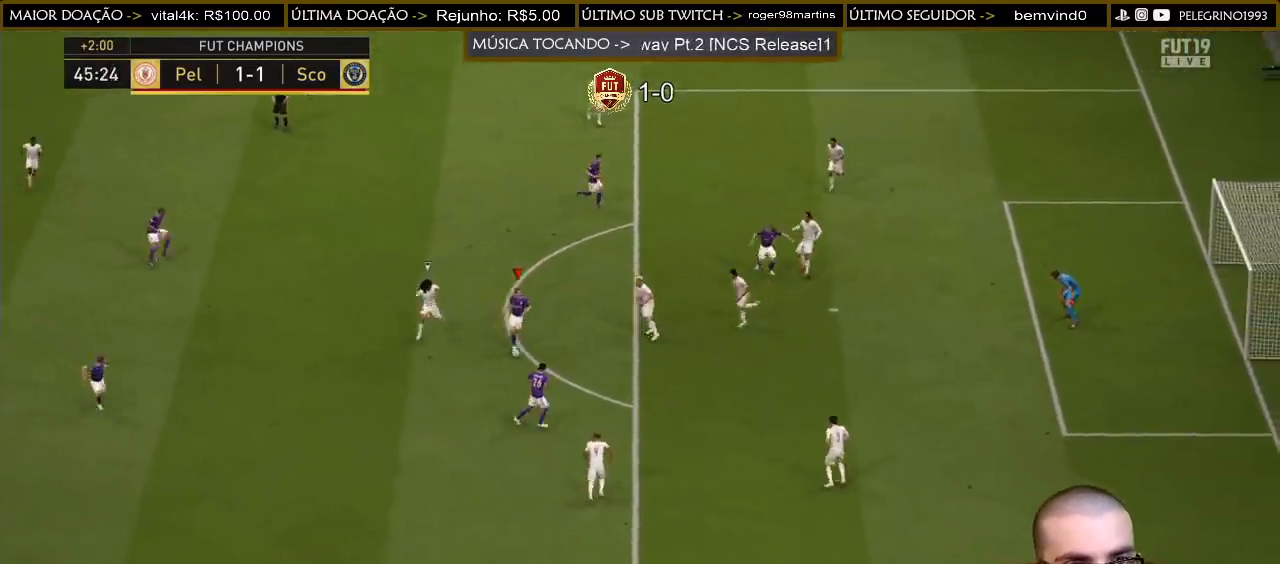
{"buttons": [], "left_stick": "right", "right_stick": "center", "events": [[33, "R1", "up"], [33, "SQUARE", "up"], [100, "left_stick", "right"], [233, "R1", "down"], [233, "SQUARE", "down"], [467, "R1", "up"], [467, "SQUARE", "up"]]}
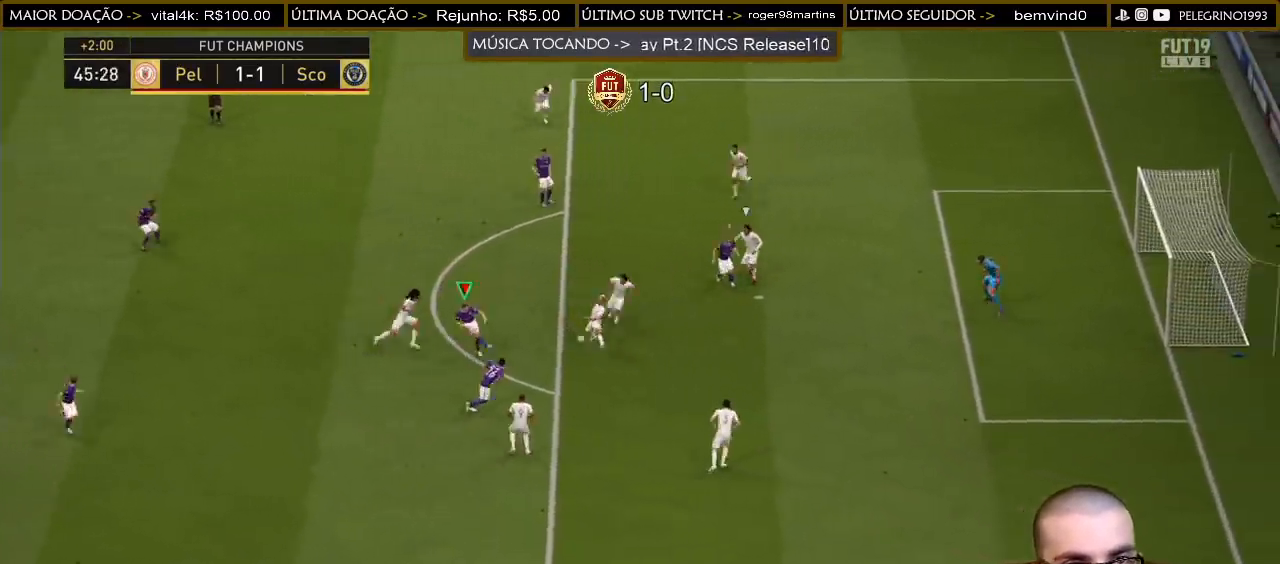
{"buttons": [], "left_stick": "right", "right_stick": "center", "events": []}
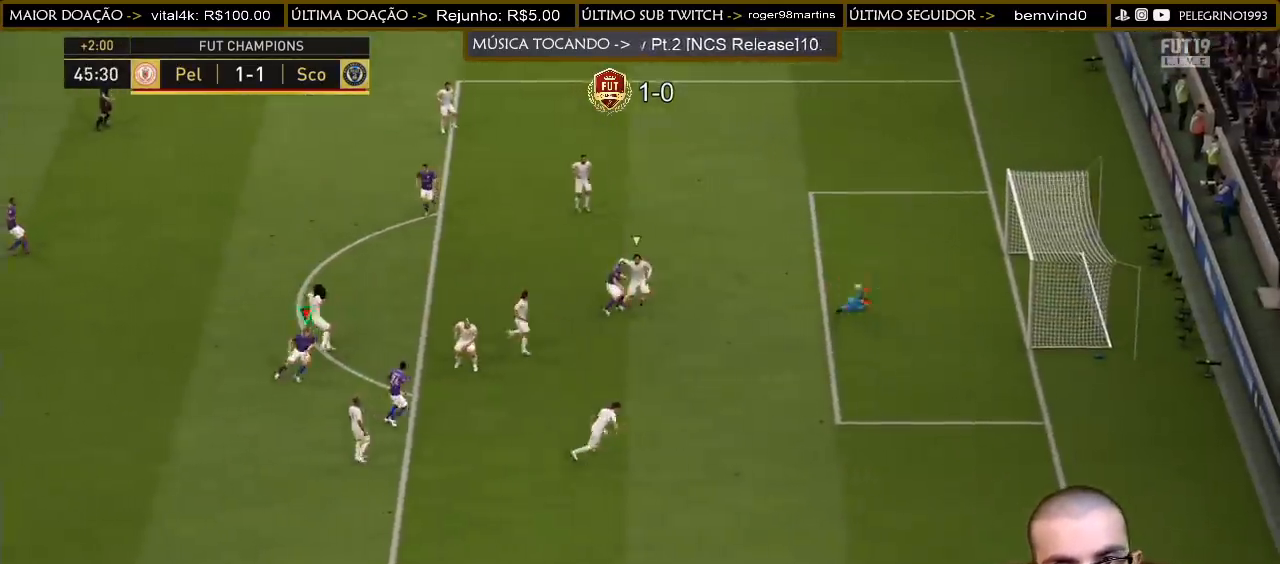
{"buttons": [], "left_stick": "right", "right_stick": "center", "events": []}
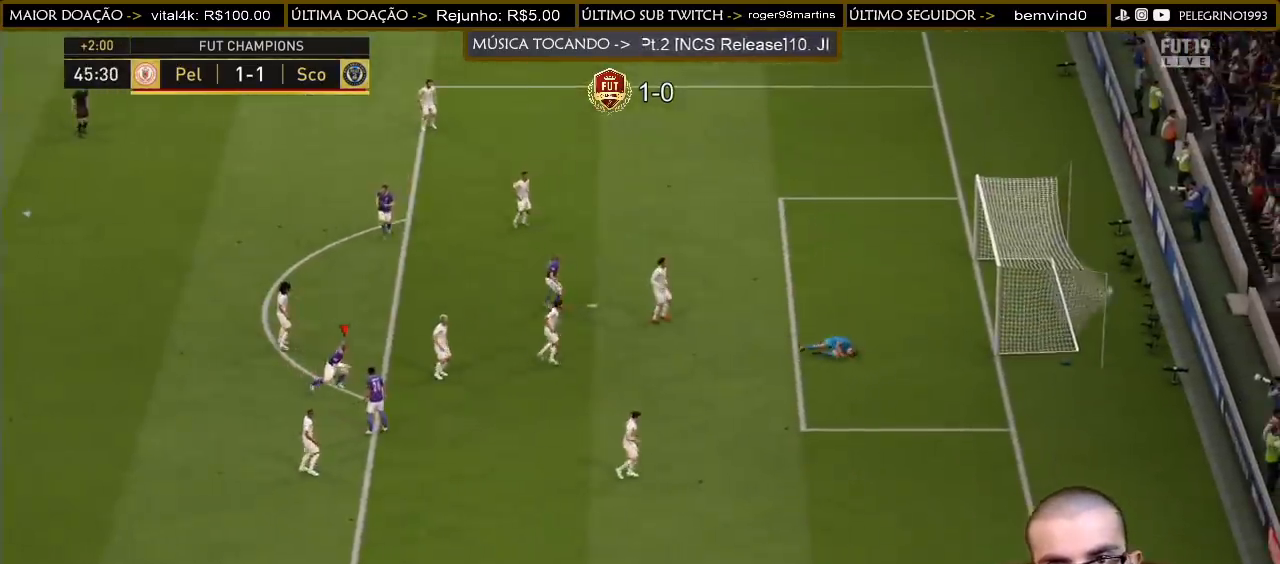
{"buttons": ["CROSS"], "left_stick": "center", "right_stick": "center", "events": [[200, "left_stick", "down-right"], [233, "CROSS", "down"], [233, "L1", "down"], [233, "R1", "down"], [300, "L1", "up"], [367, "CROSS", "up"], [367, "L1", "down"], [367, "R1", "up"], [433, "CROSS", "down"], [433, "R1", "down"], [433, "left_stick", "center"], [467, "L1", "up"], [467, "R1", "up"]]}
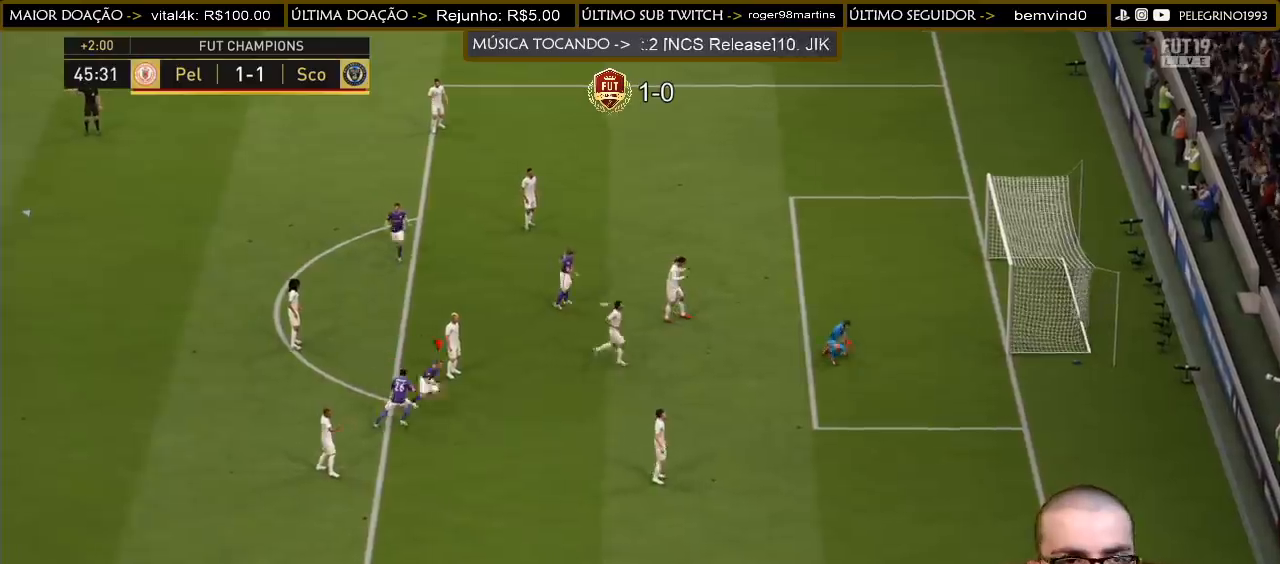
{"buttons": ["CROSS", "R1"], "left_stick": "center", "right_stick": "center", "events": [[33, "CROSS", "up"], [33, "L1", "down"], [100, "CROSS", "down"], [100, "L1", "up"], [100, "R1", "down"], [167, "CROSS", "up"], [167, "L1", "down"], [167, "R1", "up"], [200, "L1", "up"], [200, "R1", "down"], [233, "CROSS", "down"], [300, "CROSS", "up"], [300, "R1", "up"], [367, "CROSS", "down"], [367, "R1", "down"], [400, "L1", "down"], [433, "CROSS", "up"], [500, "CROSS", "down"], [500, "L1", "up"]]}
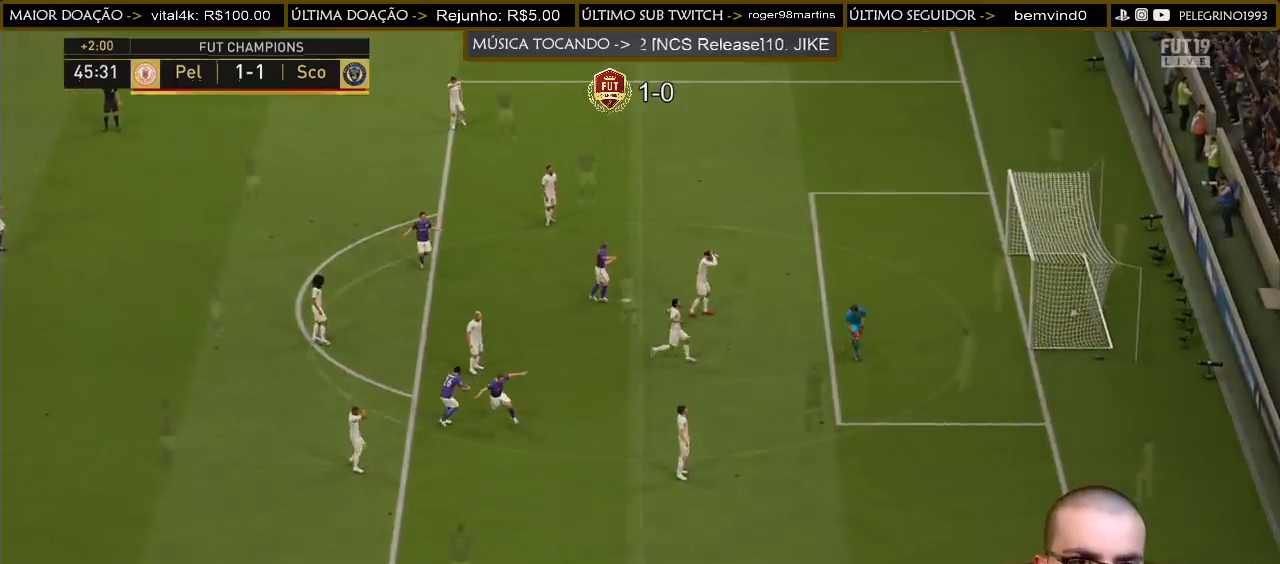
{"buttons": [], "left_stick": "down", "right_stick": "down", "events": [[67, "L1", "down"], [67, "R1", "up"], [100, "CROSS", "up"], [100, "L1", "up"], [300, "left_stick", "down"], [500, "right_stick", "down"]]}
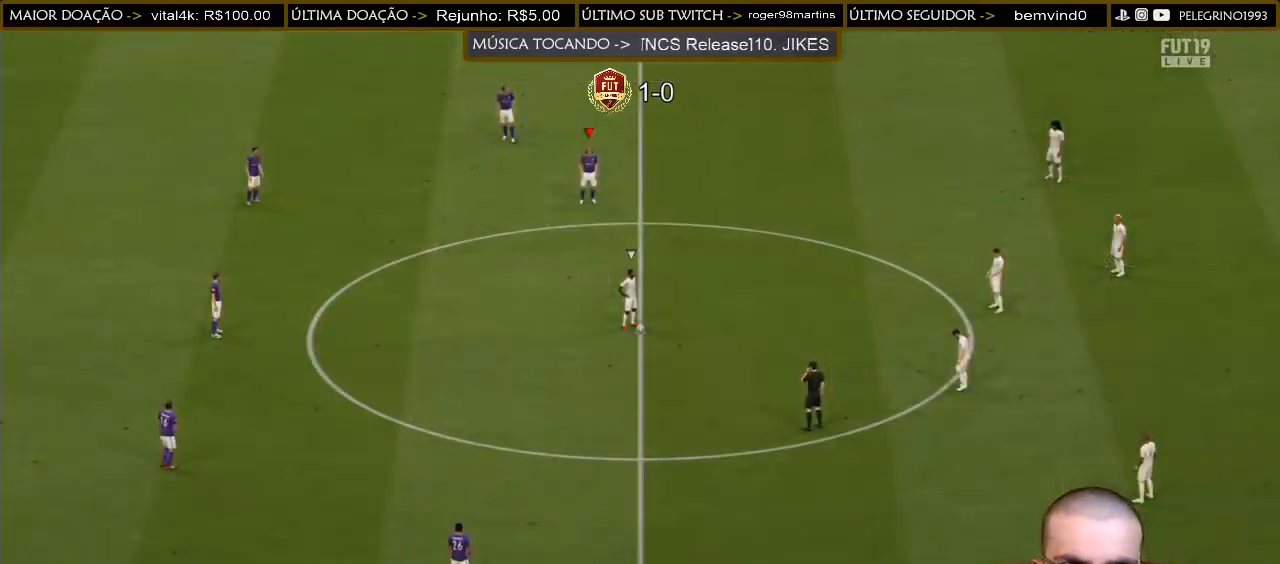
{"buttons": ["DPAD_DOWN"], "left_stick": "down", "right_stick": "center", "events": [[167, "right_stick", "center"], [433, "DPAD_DOWN", "down"]]}
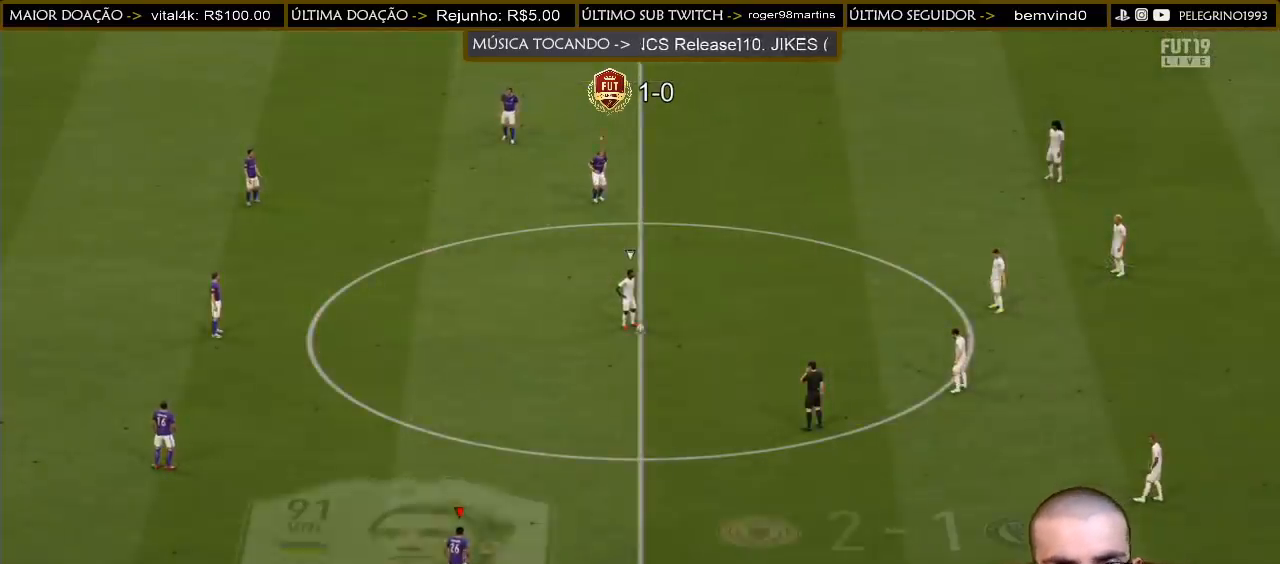
{"buttons": ["R2"], "left_stick": "down", "right_stick": "center", "events": [[33, "DPAD_DOWN", "up"], [233, "R2", "down"], [400, "DPAD_LEFT", "down"], [467, "DPAD_LEFT", "up"]]}
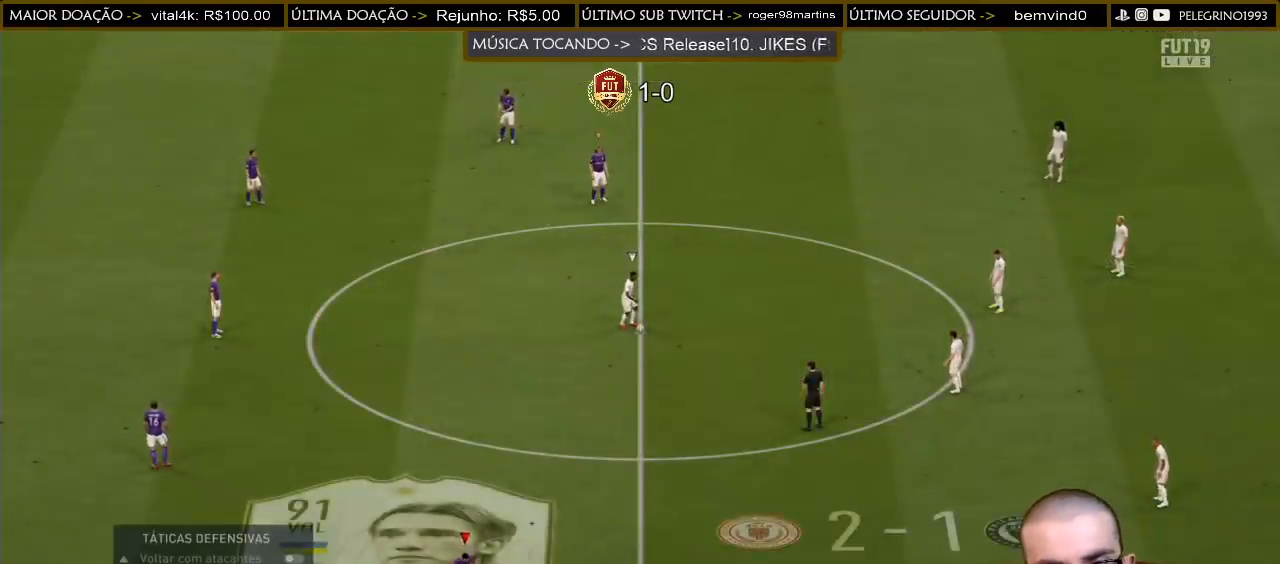
{"buttons": [], "left_stick": "center", "right_stick": "center", "events": [[200, "L1", "down"], [300, "L1", "up"], [367, "R2", "up"], [367, "left_stick", "center"]]}
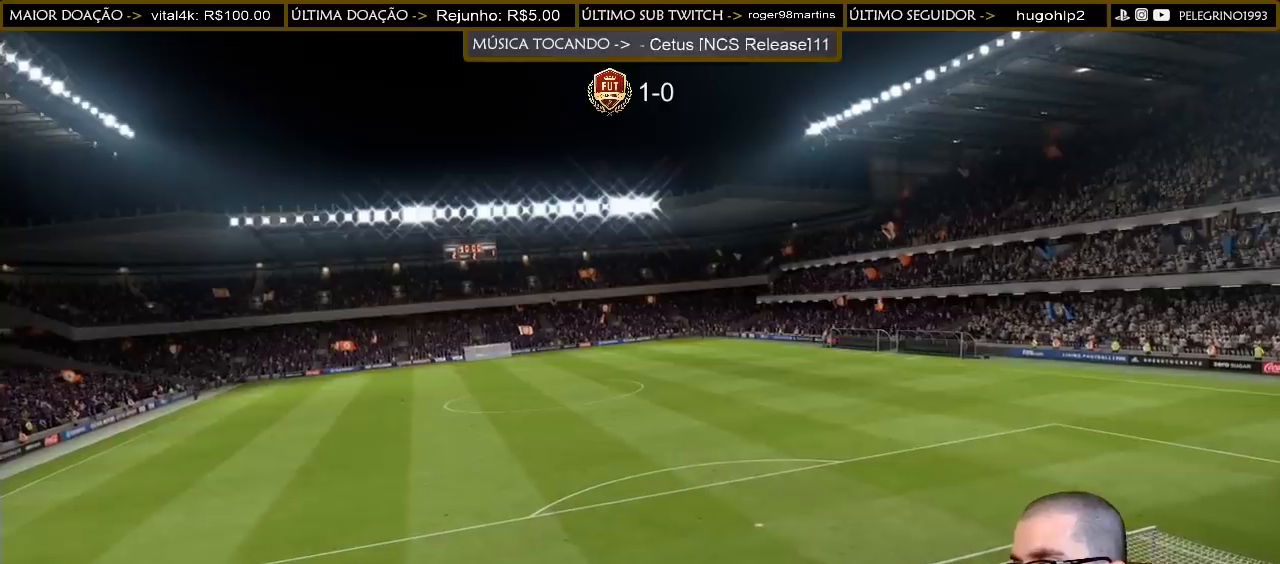
{"buttons": [], "left_stick": "center", "right_stick": "center", "events": []}
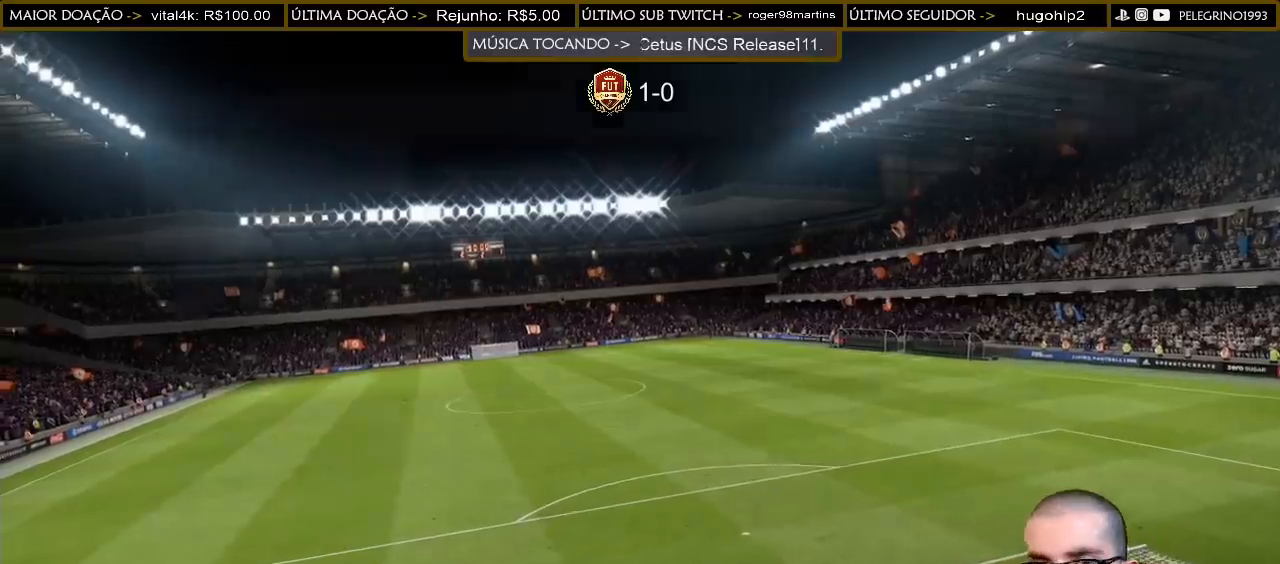
{"buttons": [], "left_stick": "center", "right_stick": "center", "events": []}
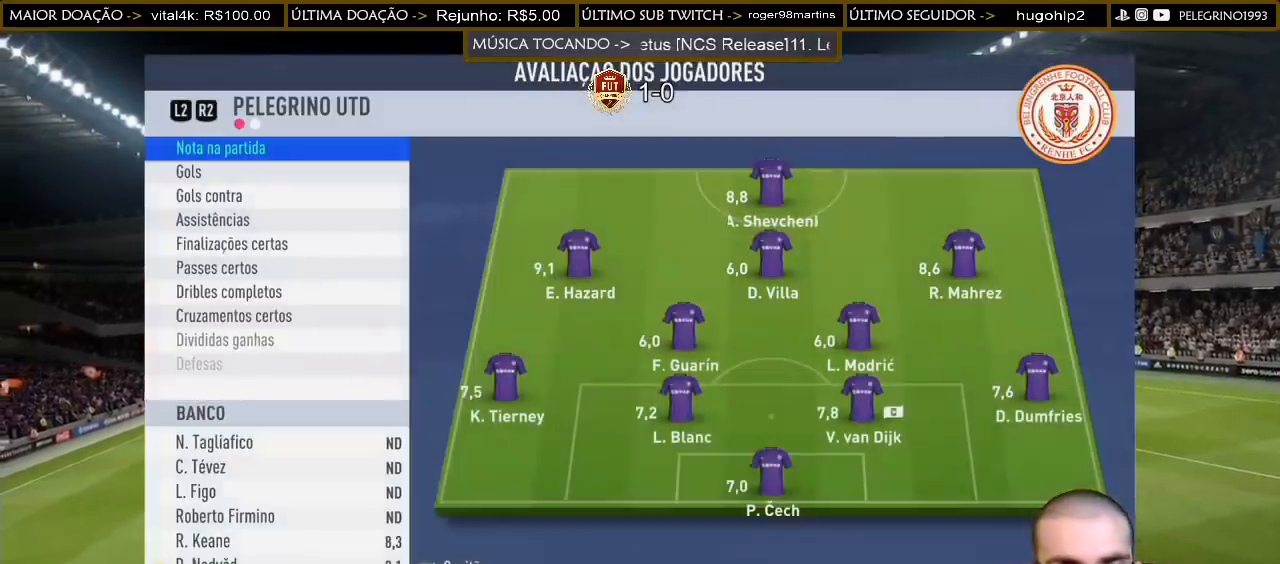
{"buttons": [], "left_stick": "center", "right_stick": "center", "events": []}
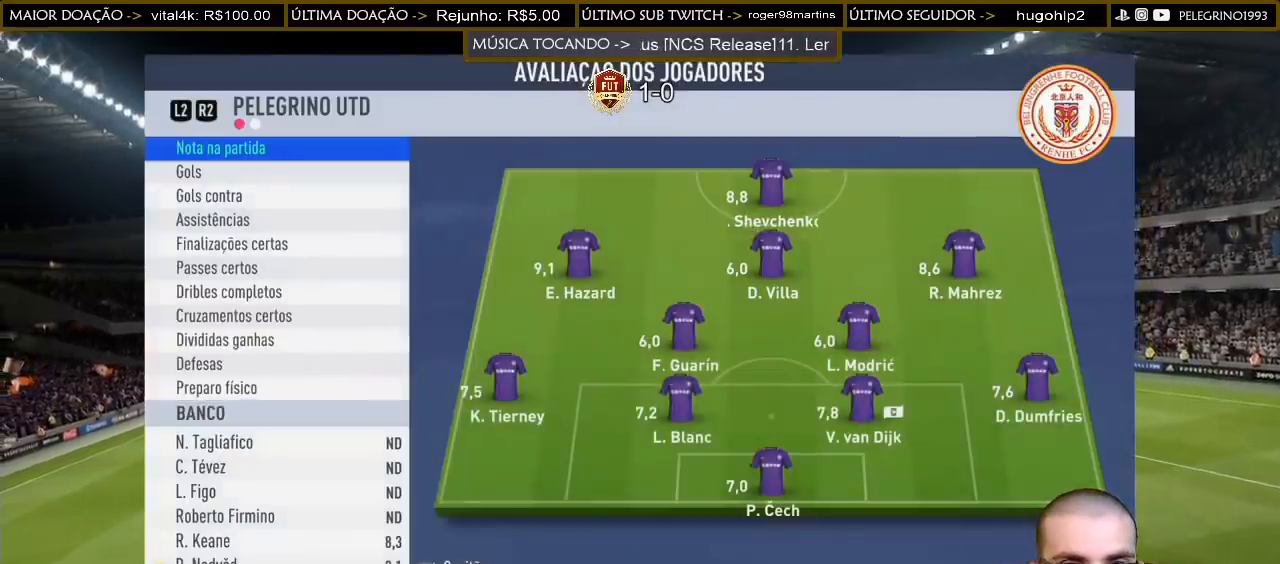
{"buttons": [], "left_stick": "center", "right_stick": "center", "events": [[333, "CROSS", "down"], [467, "CROSS", "up"]]}
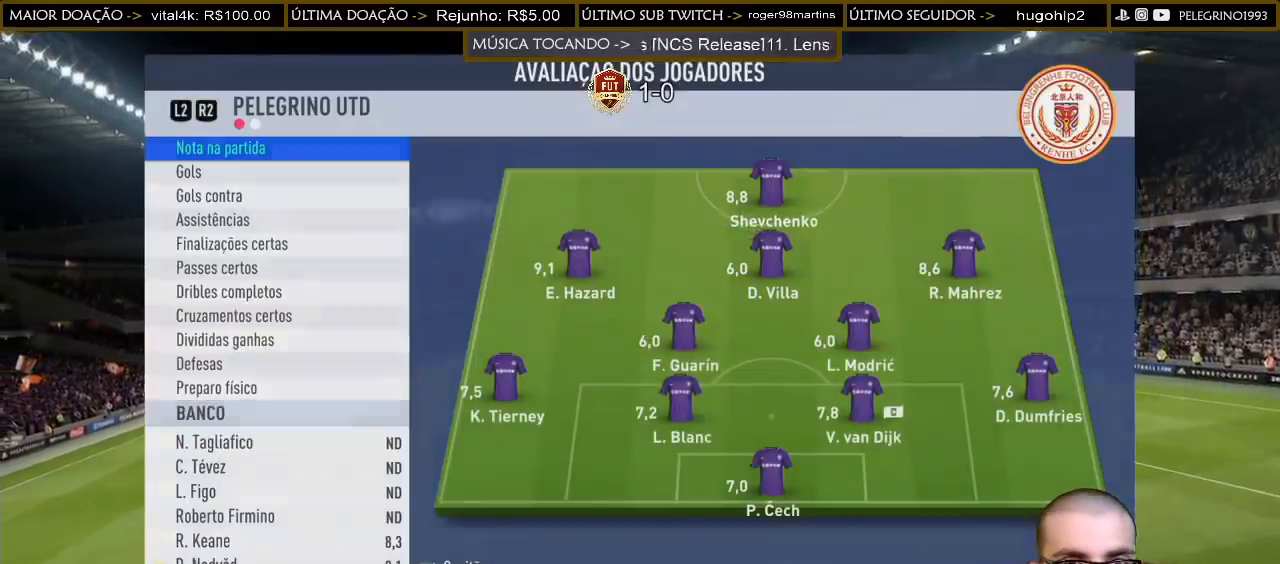
{"buttons": [], "left_stick": "center", "right_stick": "center", "events": []}
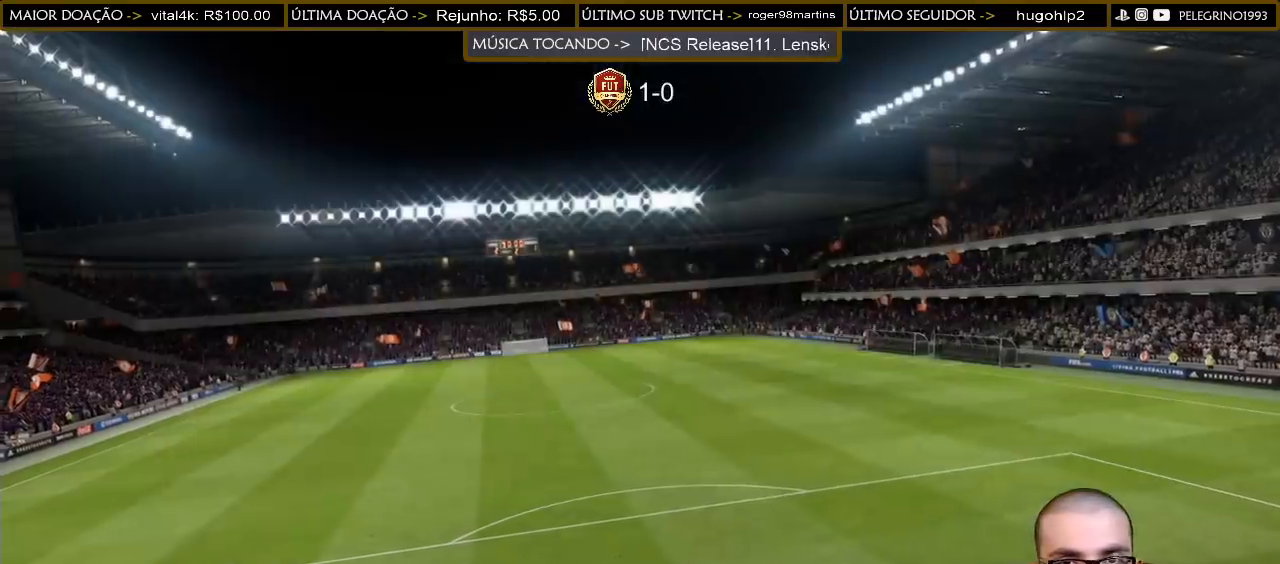
{"buttons": [], "left_stick": "center", "right_stick": "center", "events": []}
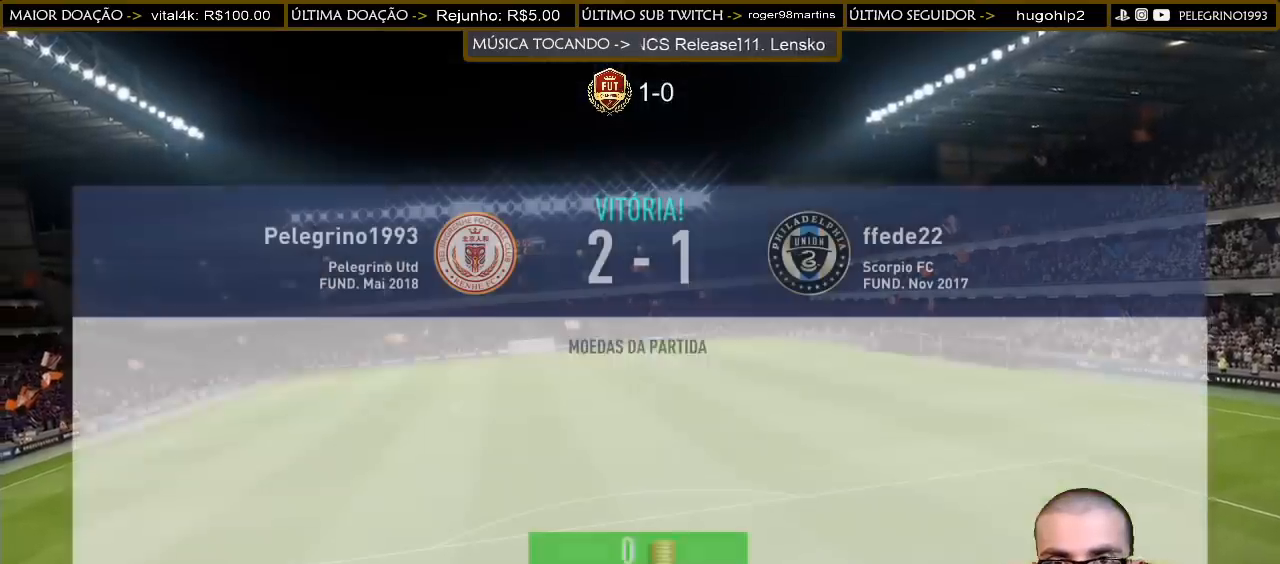
{"buttons": [], "left_stick": "center", "right_stick": "center", "events": []}
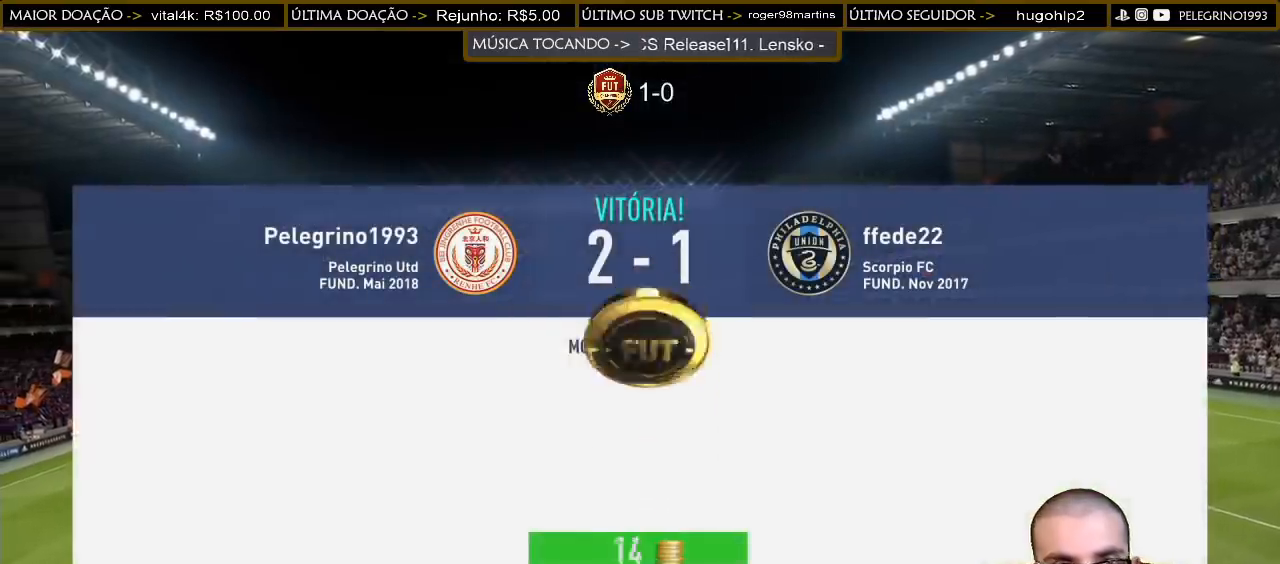
{"buttons": [], "left_stick": "center", "right_stick": "center", "events": [[67, "CROSS", "down"], [233, "CROSS", "up"]]}
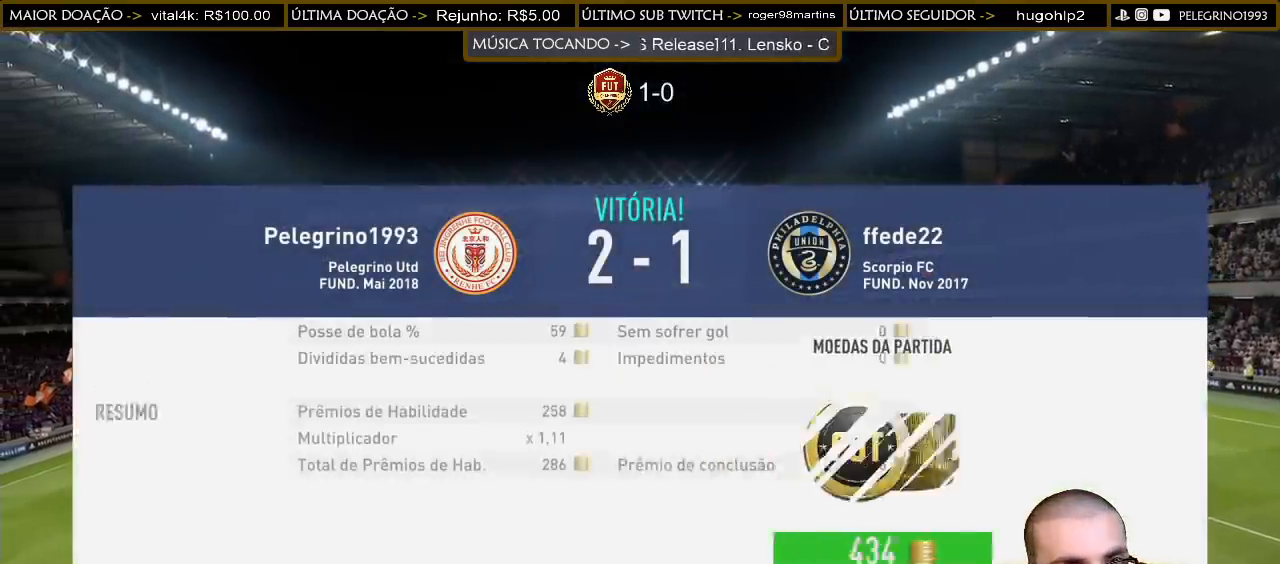
{"buttons": [], "left_stick": "center", "right_stick": "center", "events": [[300, "CROSS", "down"], [467, "CROSS", "up"]]}
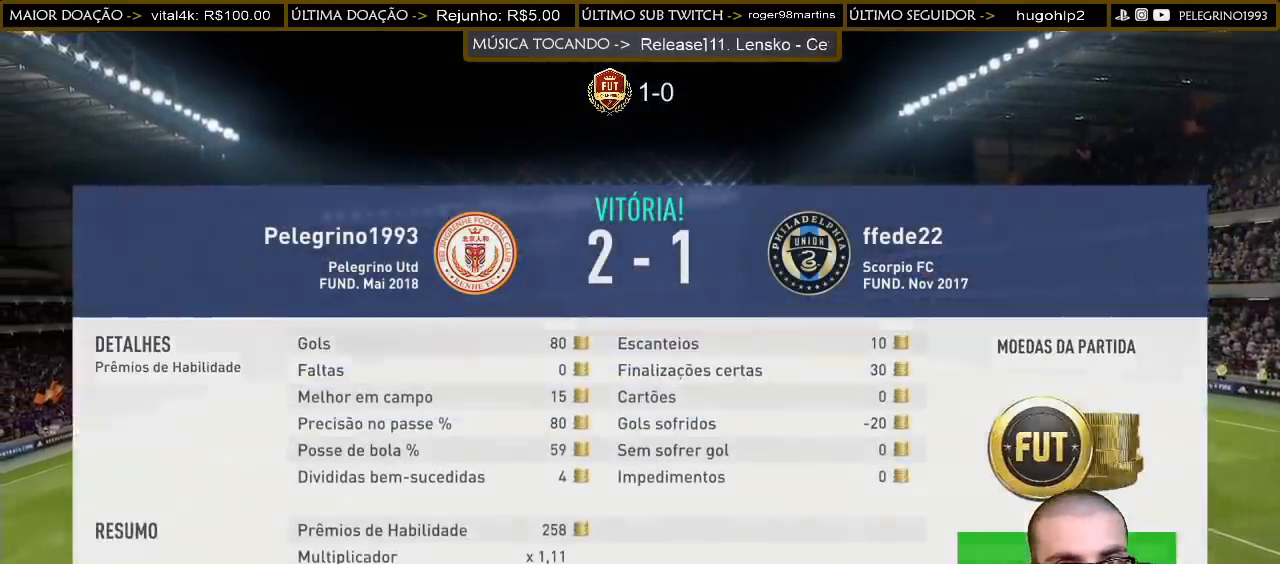
{"buttons": [], "left_stick": "center", "right_stick": "center", "events": []}
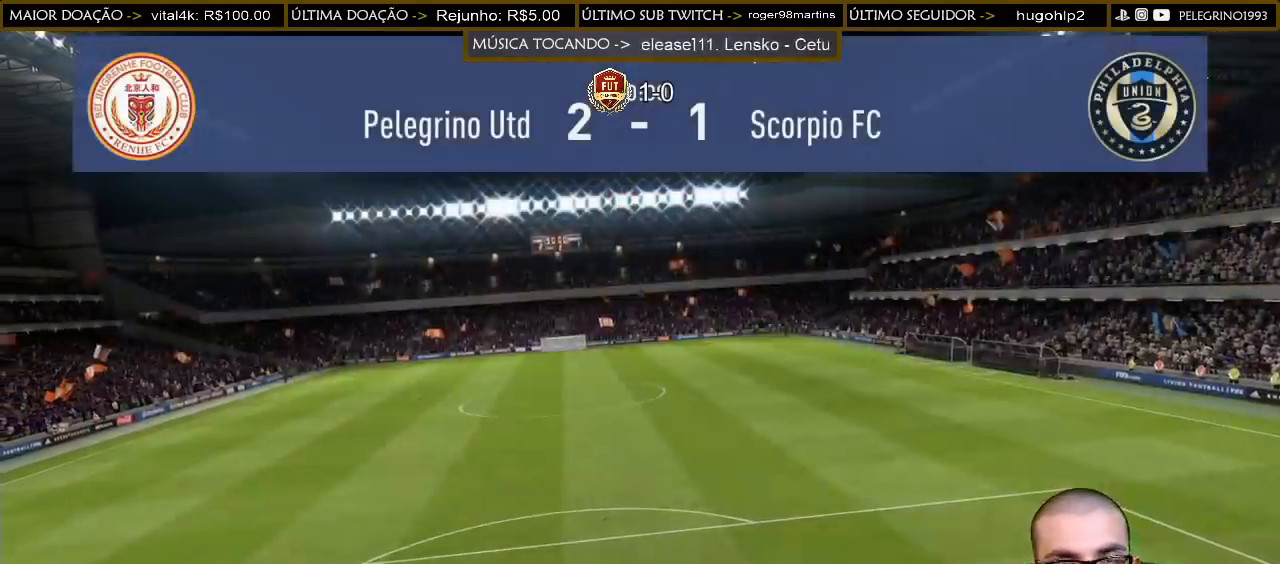
{"buttons": [], "left_stick": "center", "right_stick": "center", "events": []}
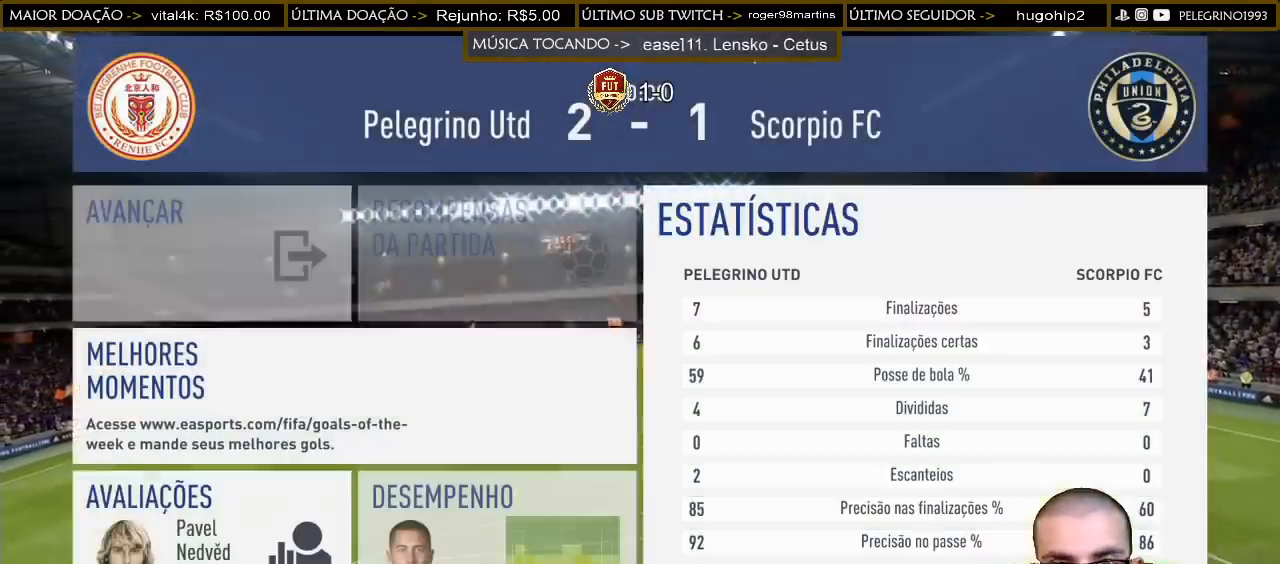
{"buttons": [], "left_stick": "center", "right_stick": "center", "events": []}
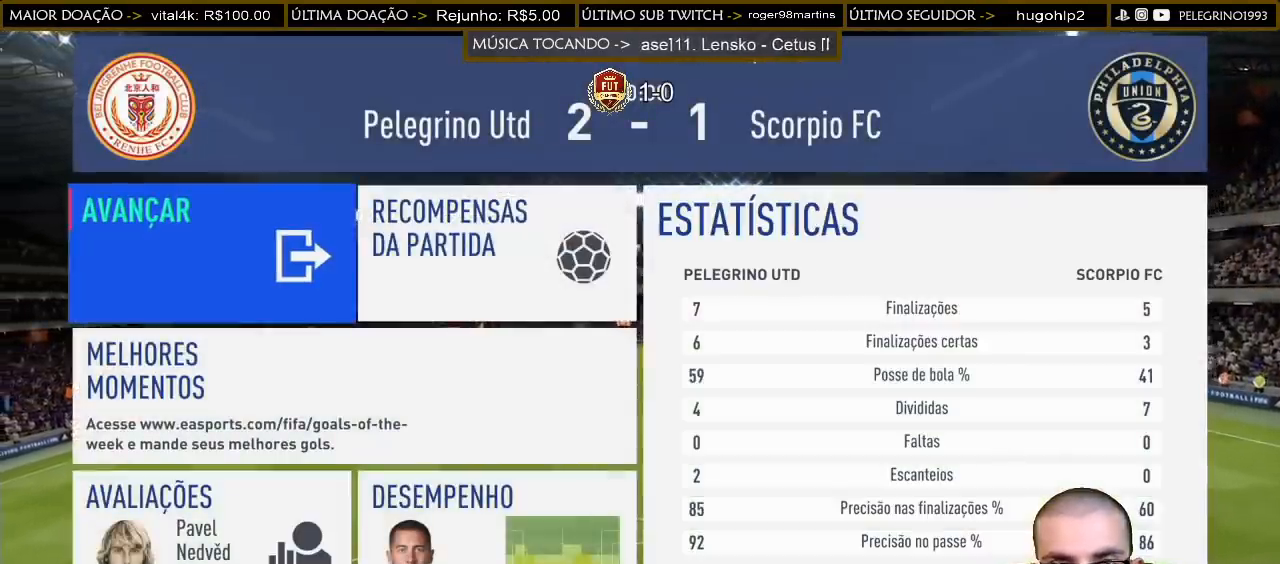
{"buttons": [], "left_stick": "center", "right_stick": "center", "events": []}
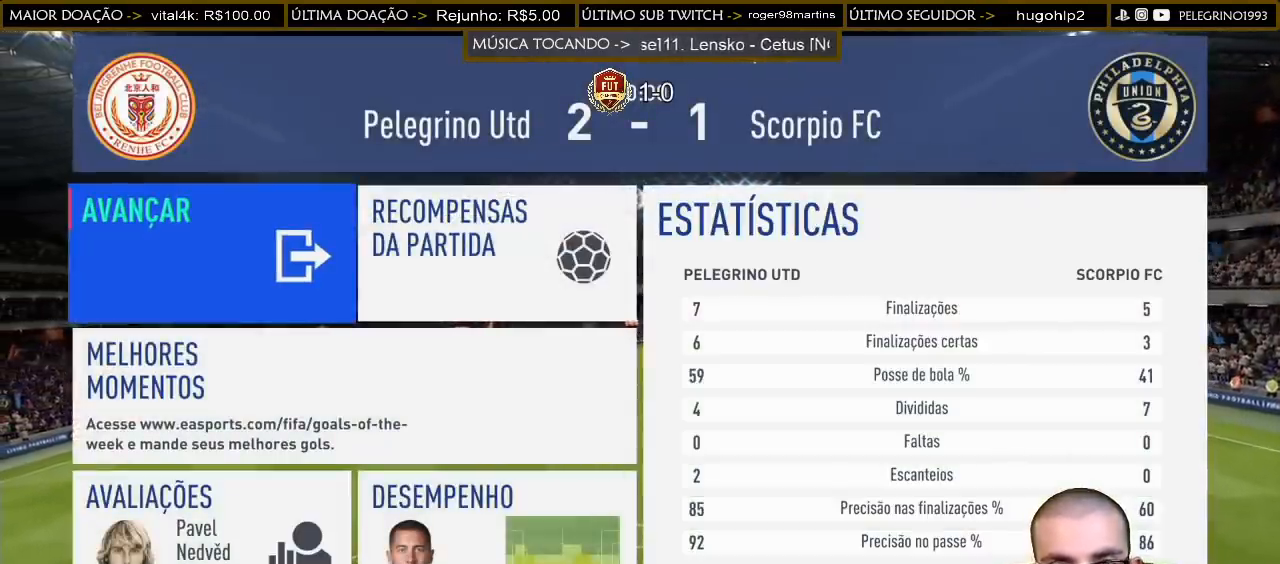
{"buttons": [], "left_stick": "center", "right_stick": "center", "events": []}
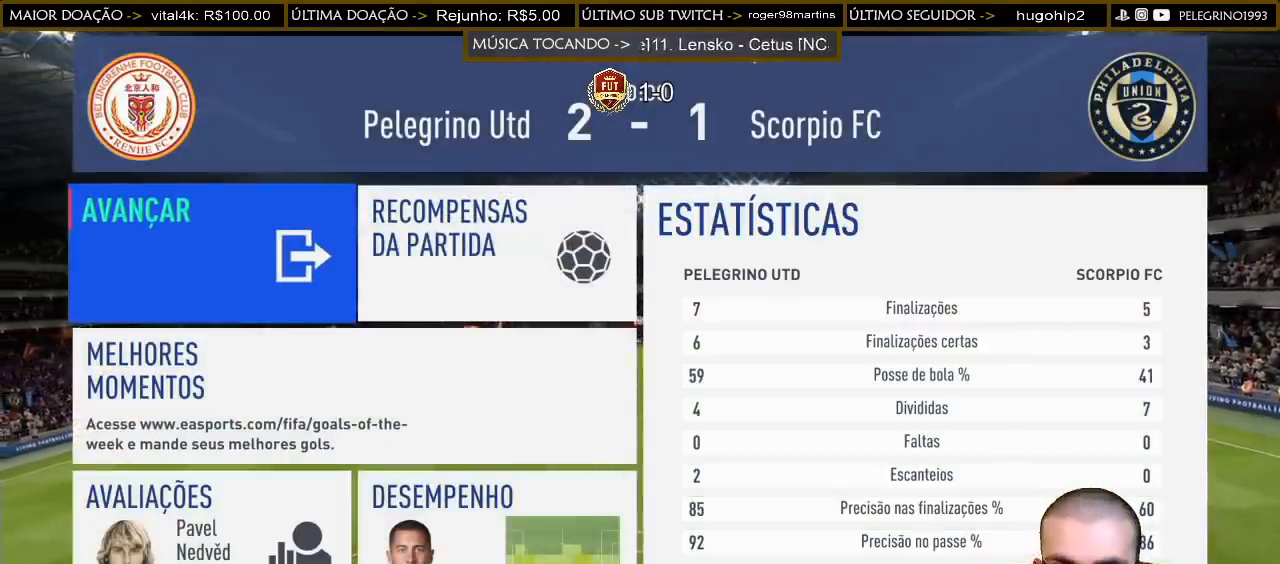
{"buttons": [], "left_stick": "center", "right_stick": "center", "events": []}
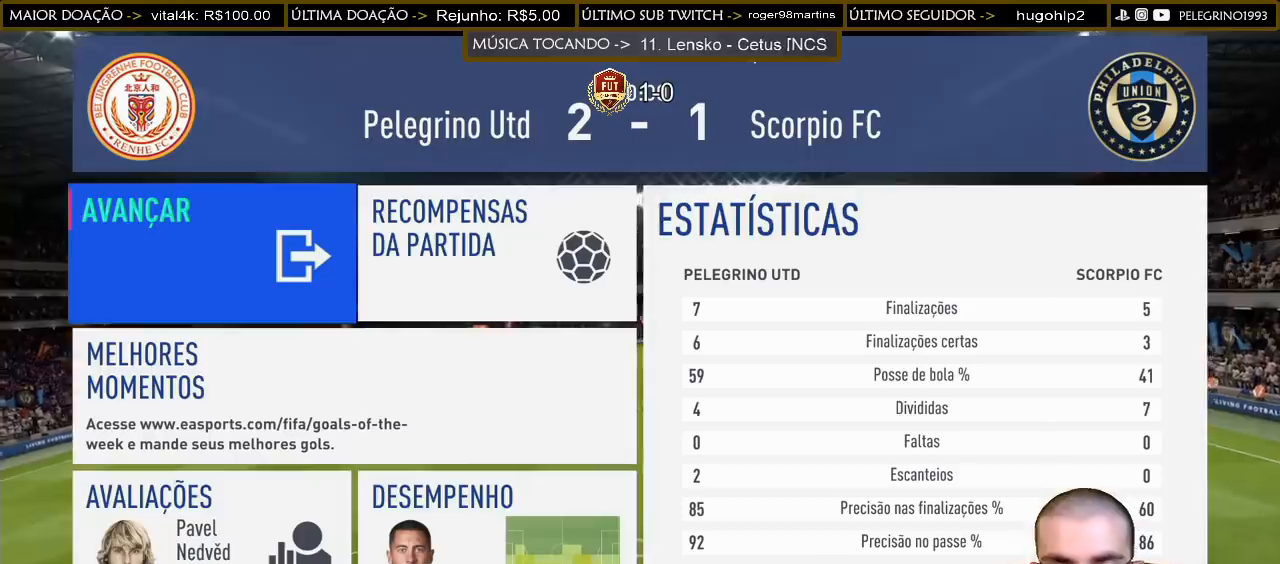
{"buttons": [], "left_stick": "center", "right_stick": "center", "events": []}
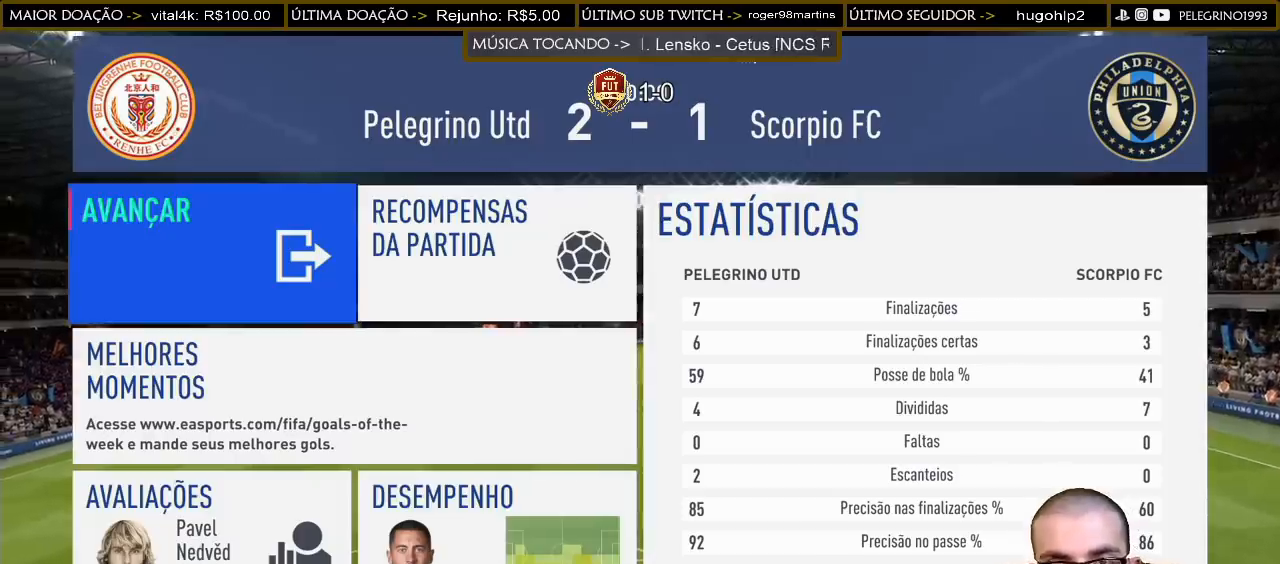
{"buttons": [], "left_stick": "center", "right_stick": "center", "events": []}
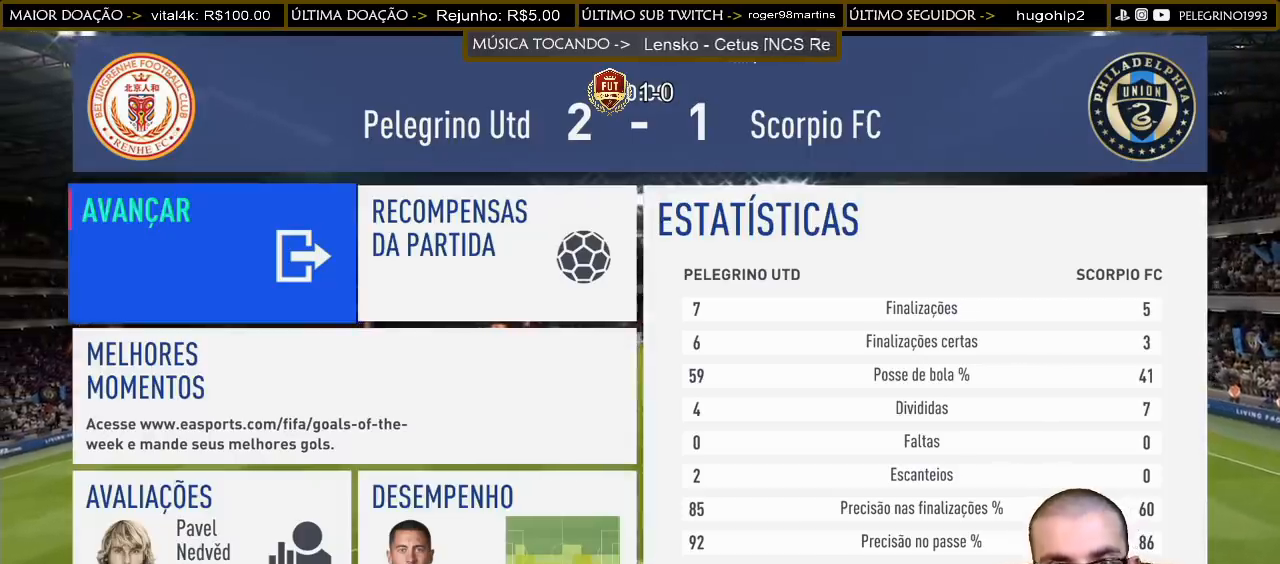
{"buttons": [], "left_stick": "center", "right_stick": "center", "events": []}
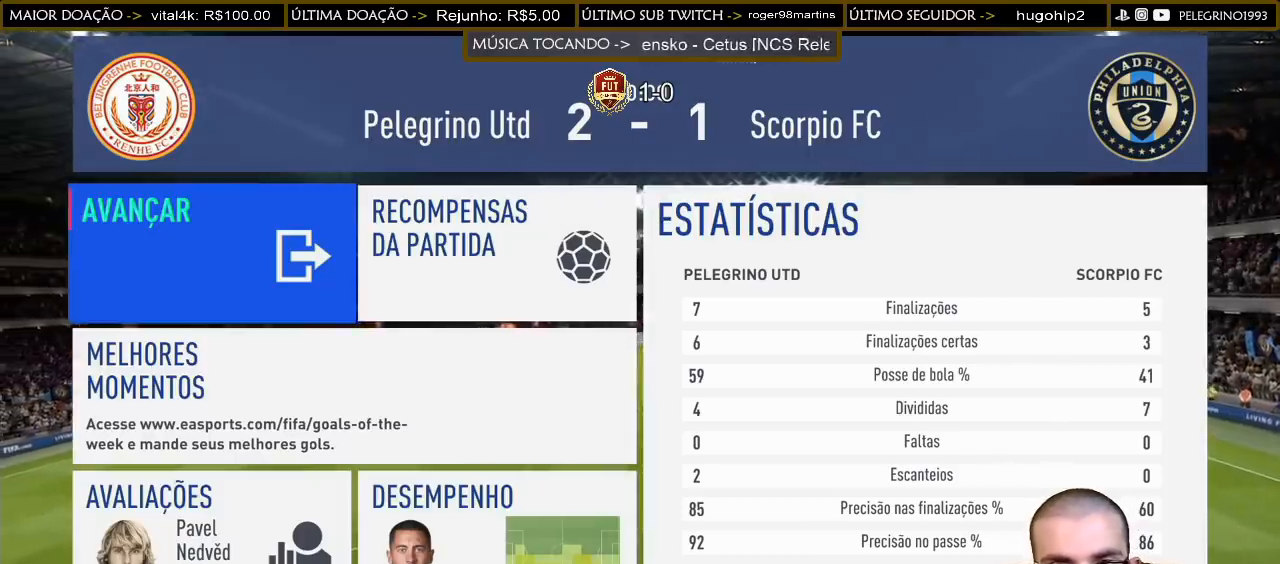
{"buttons": [], "left_stick": "center", "right_stick": "center", "events": [[300, "CROSS", "down"], [467, "CROSS", "up"]]}